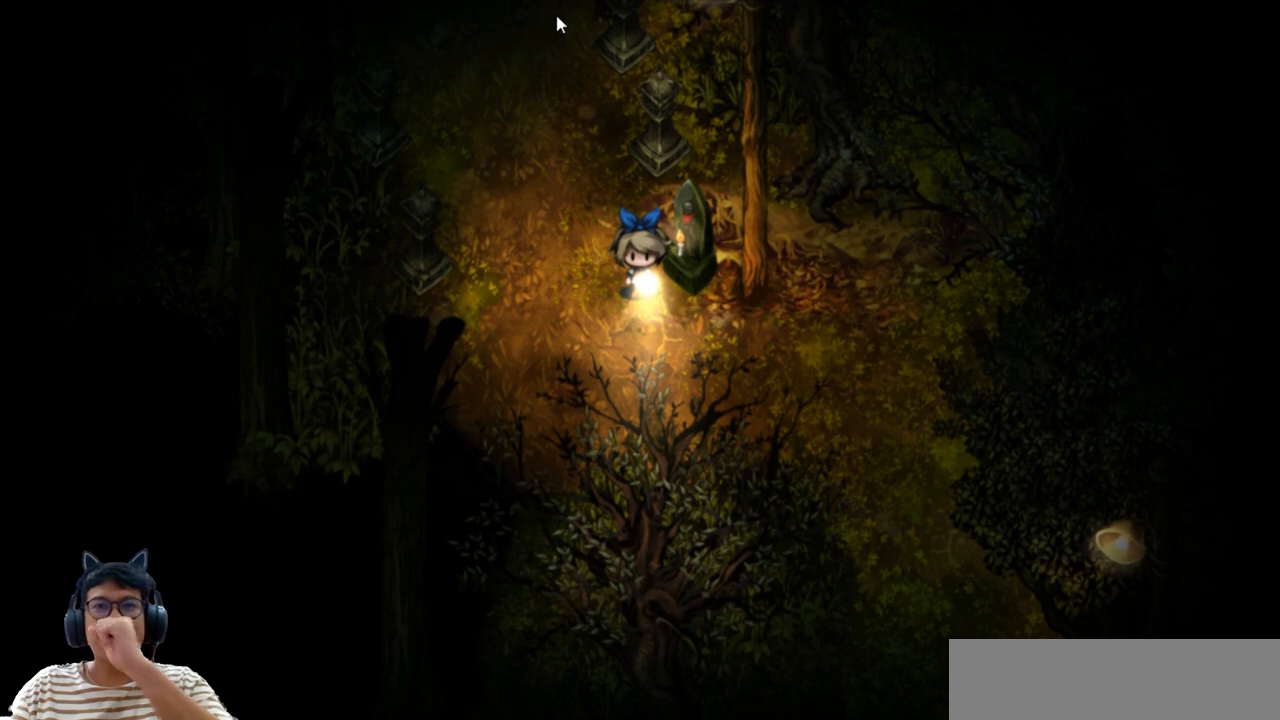
Gameplay with keyboard; each line is a JSON object with the keys held at the frame after it. "events" lists presses ("down") and releases ("up") of "b", "c", "down", "e", "left", "q", "r", "right", "up", "v", "w", "x" and "z" between this image and that frame as [ms after this image, input, new state], when the widget could be followed in between. No other keys are recorded. Mouse input is not recorded.
{"keys": ["left"], "events": [[400, "left", "down"]]}
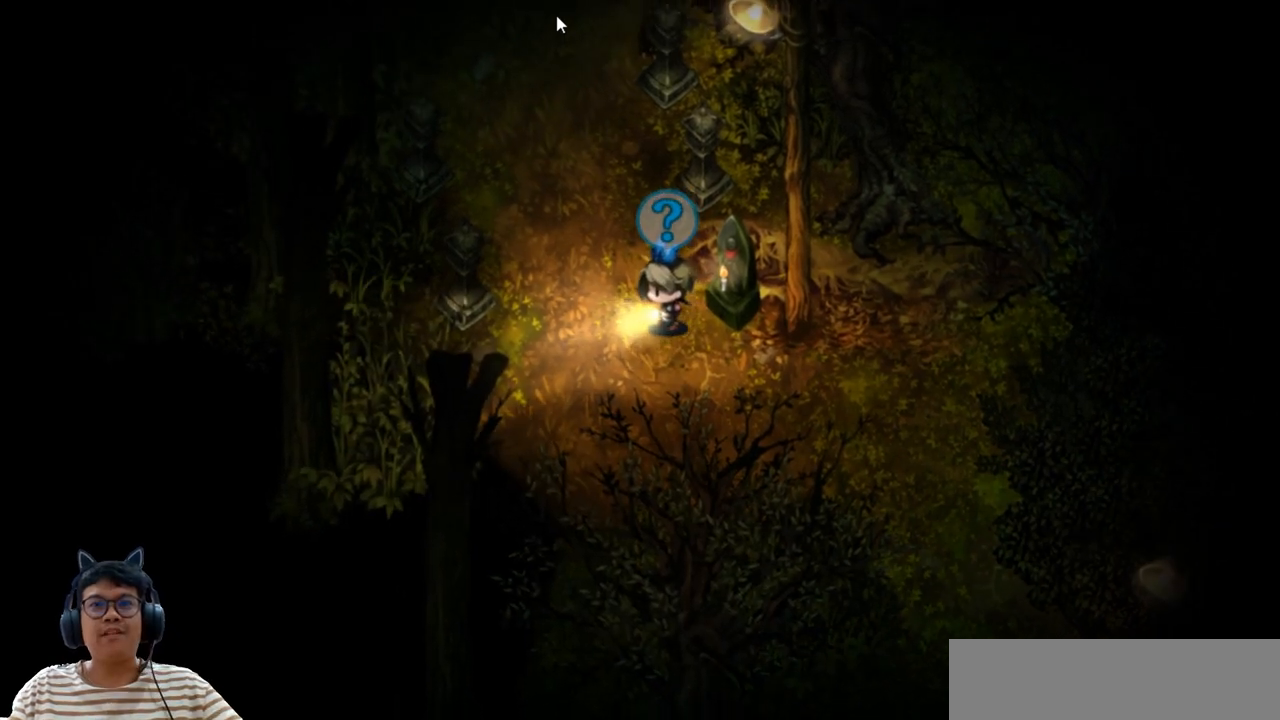
{"keys": [], "events": [[33, "left", "up"]]}
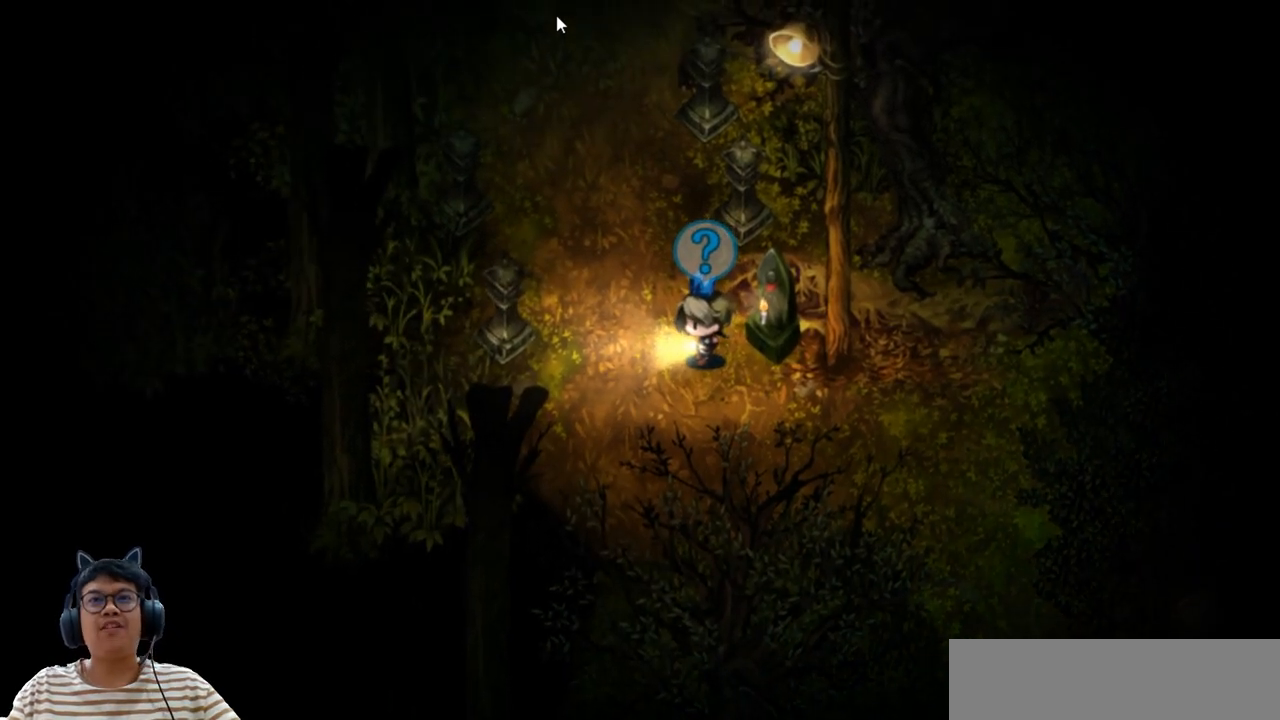
{"keys": [], "events": []}
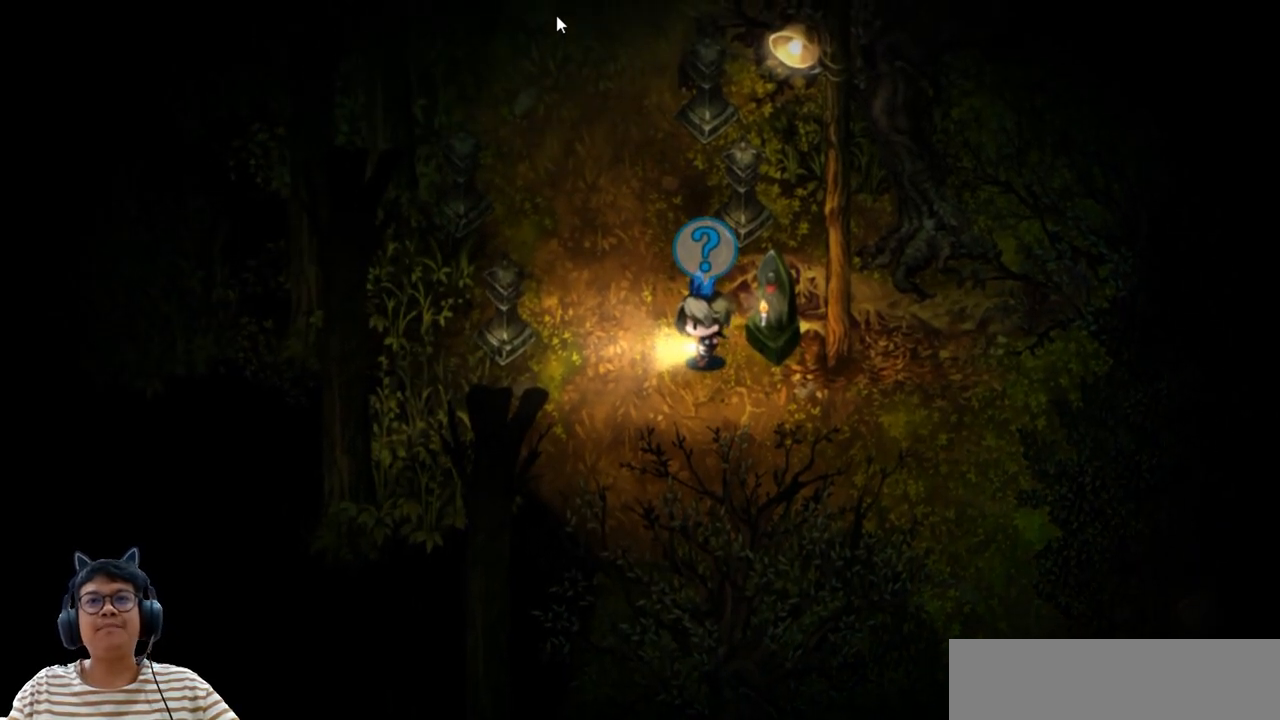
{"keys": ["right"], "events": [[417, "right", "down"]]}
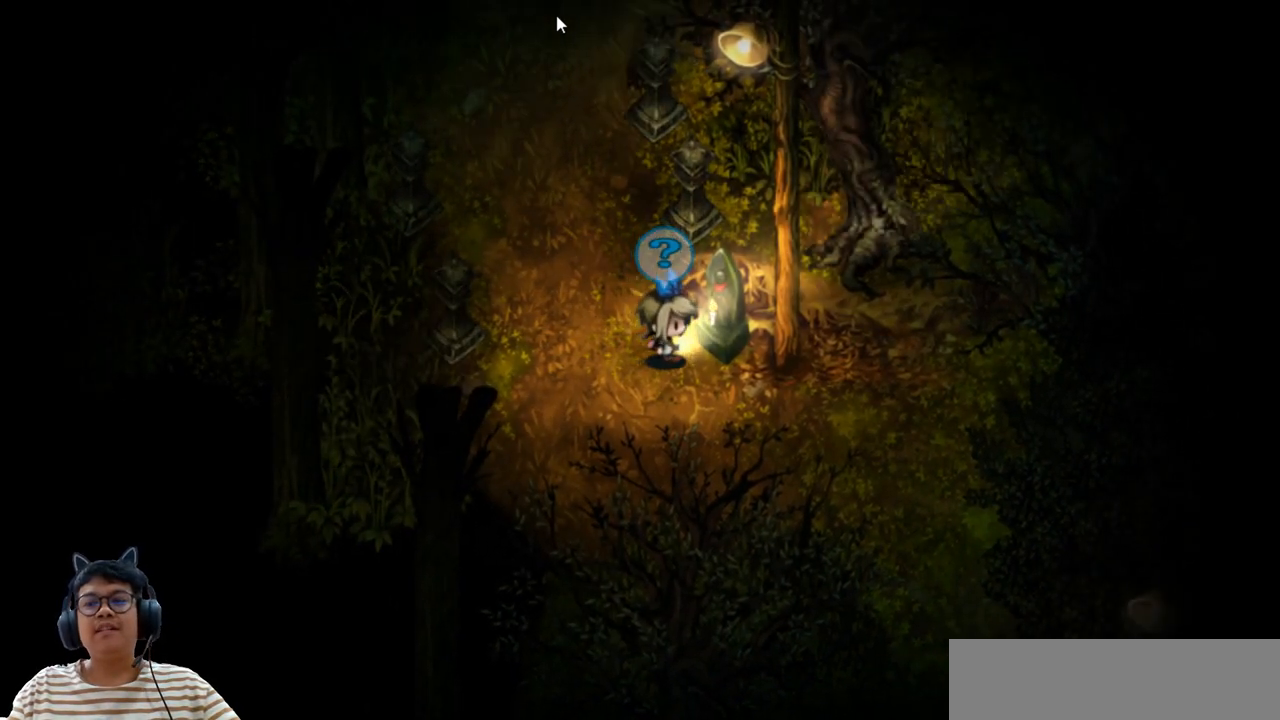
{"keys": [], "events": [[50, "right", "up"]]}
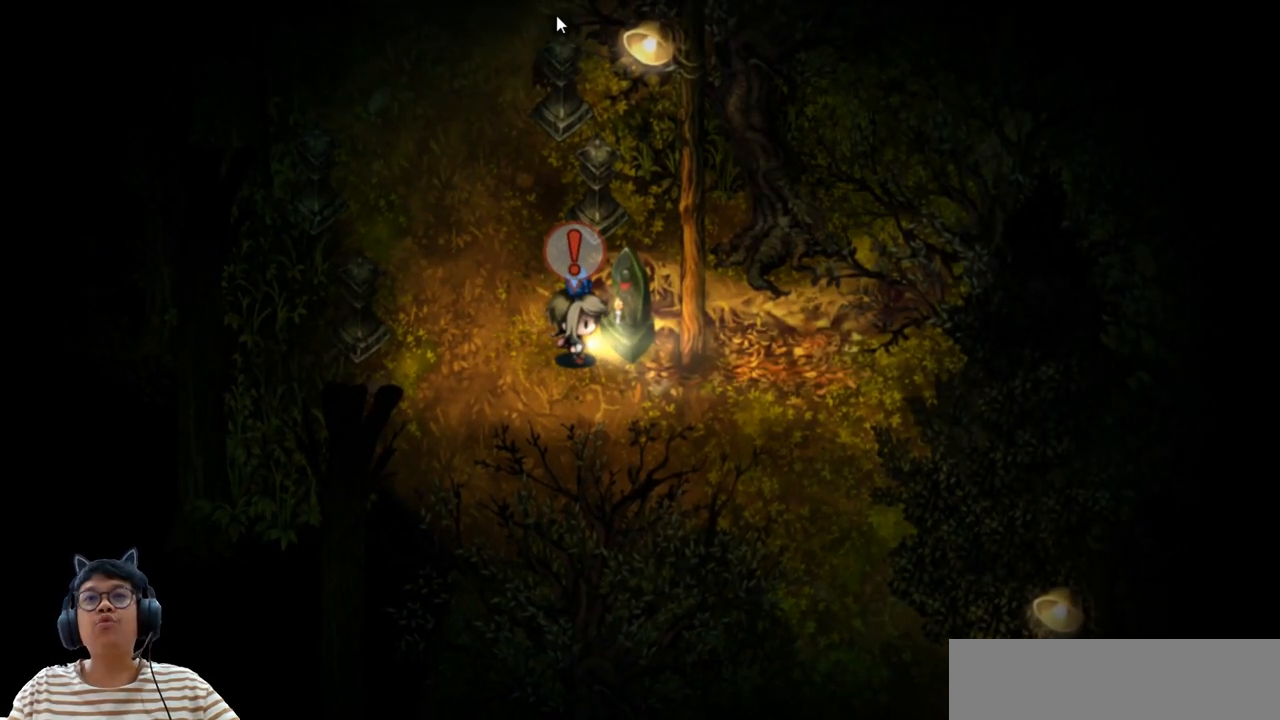
{"keys": [], "events": [[300, "z", "down"], [400, "z", "up"]]}
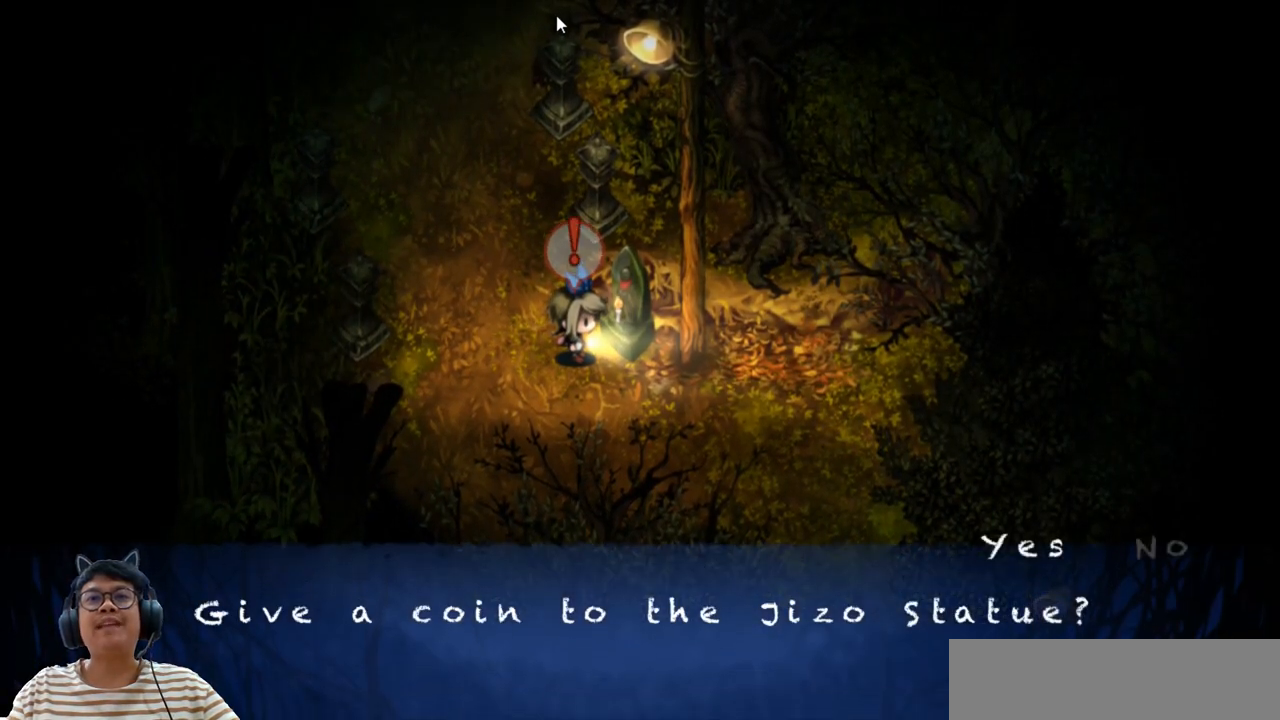
{"keys": [], "events": []}
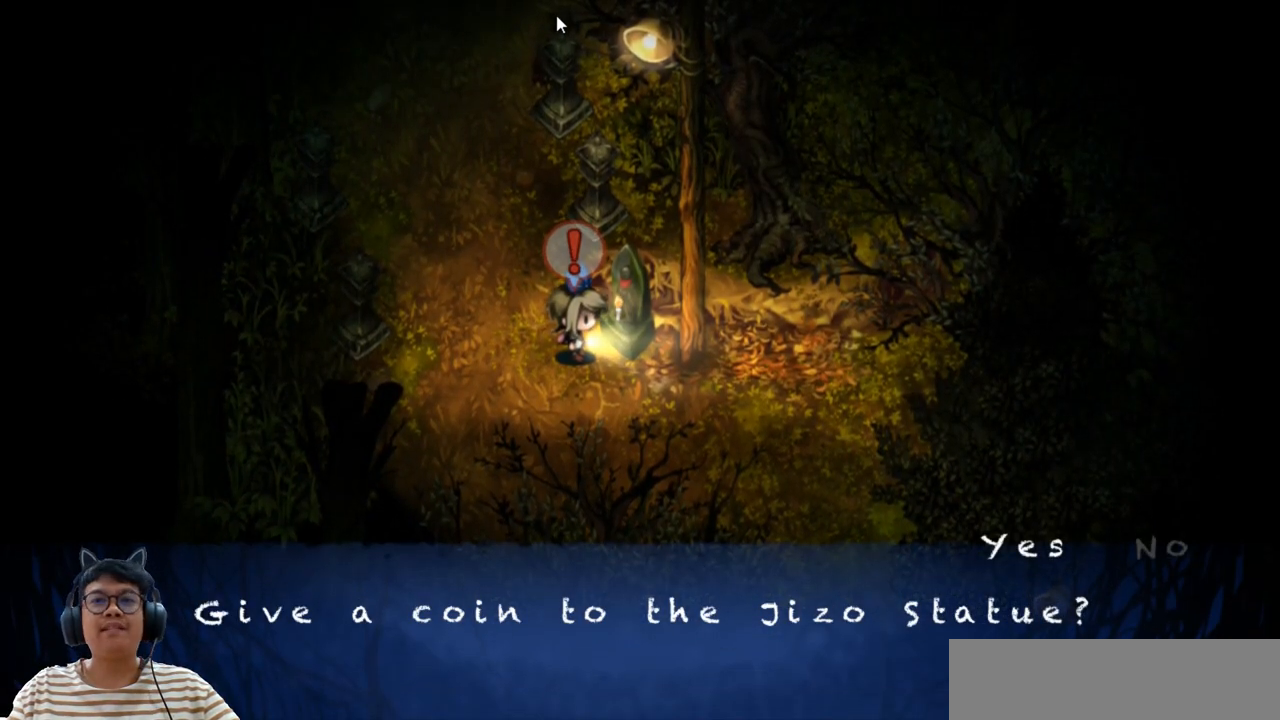
{"keys": [], "events": []}
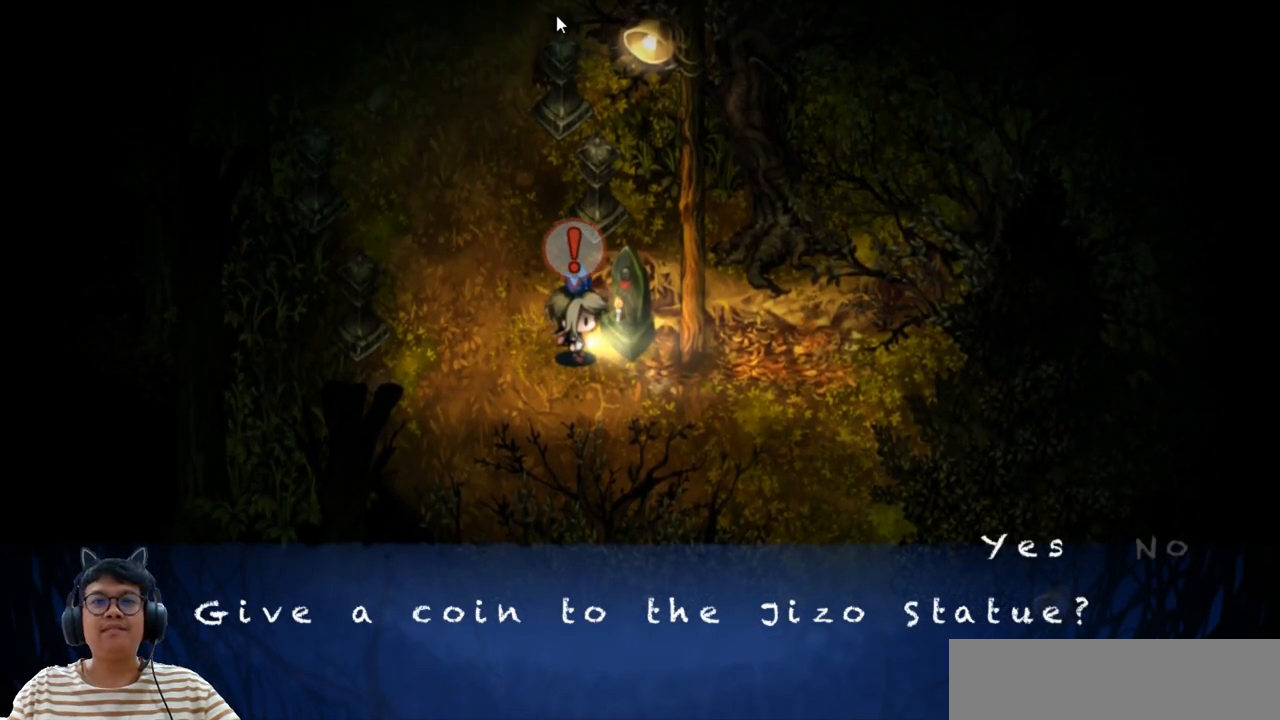
{"keys": ["right"], "events": [[450, "right", "down"]]}